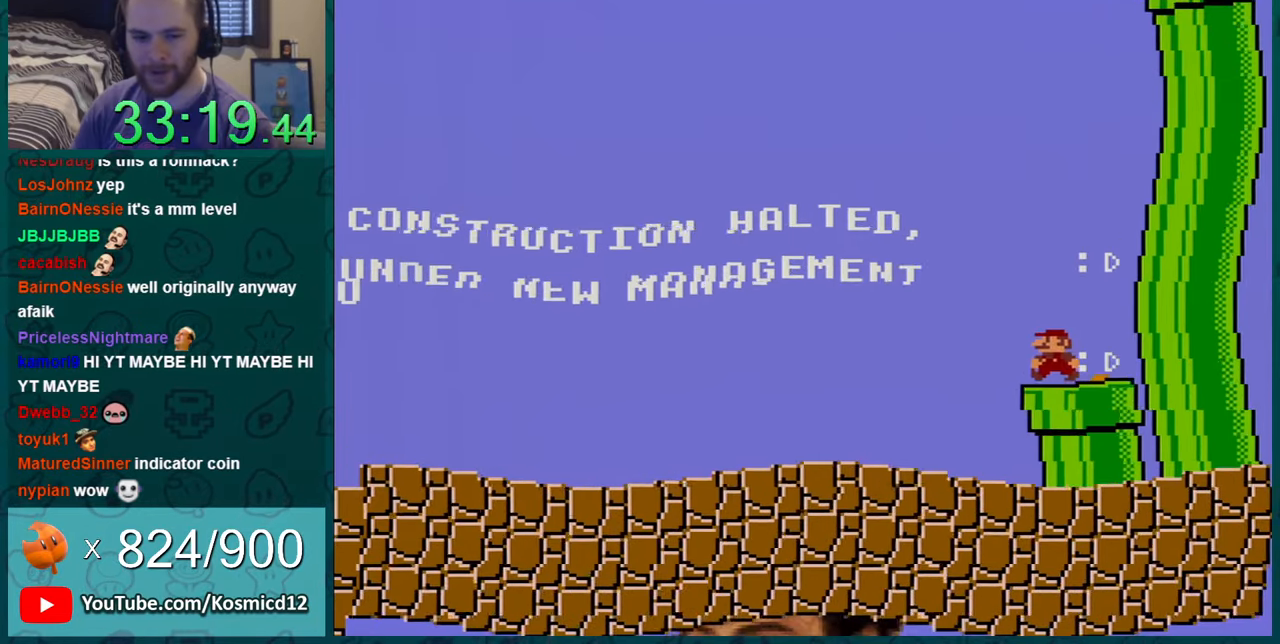
Gameplay with a controller (Nintendo layout); each line is a JSON object with the inputs held at the frame after it. "events" lists button and stick changes between this image and that frame as [ms after this image, input, new state], when the widget could be followed in between. Not read: L1 L3 R1 R3.
{"buttons": ["Y", "DPAD_LEFT"], "events": []}
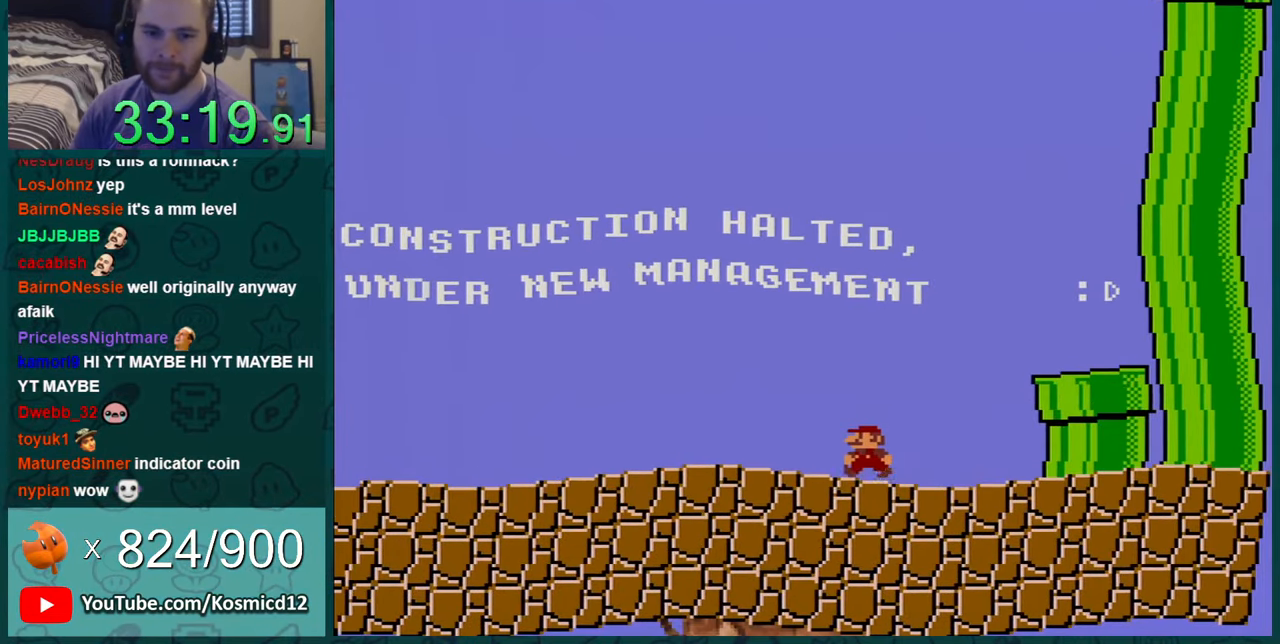
{"buttons": ["Y", "DPAD_LEFT"], "events": []}
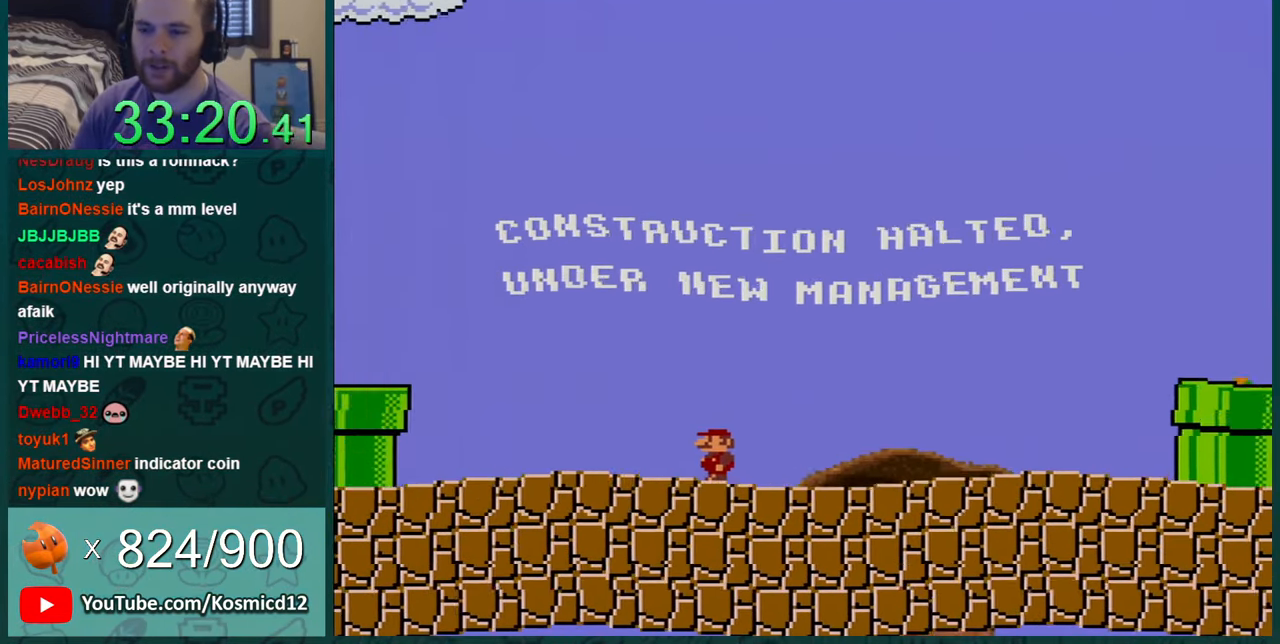
{"buttons": ["Y", "DPAD_LEFT"], "events": [[401, "B", "down"], [501, "B", "up"]]}
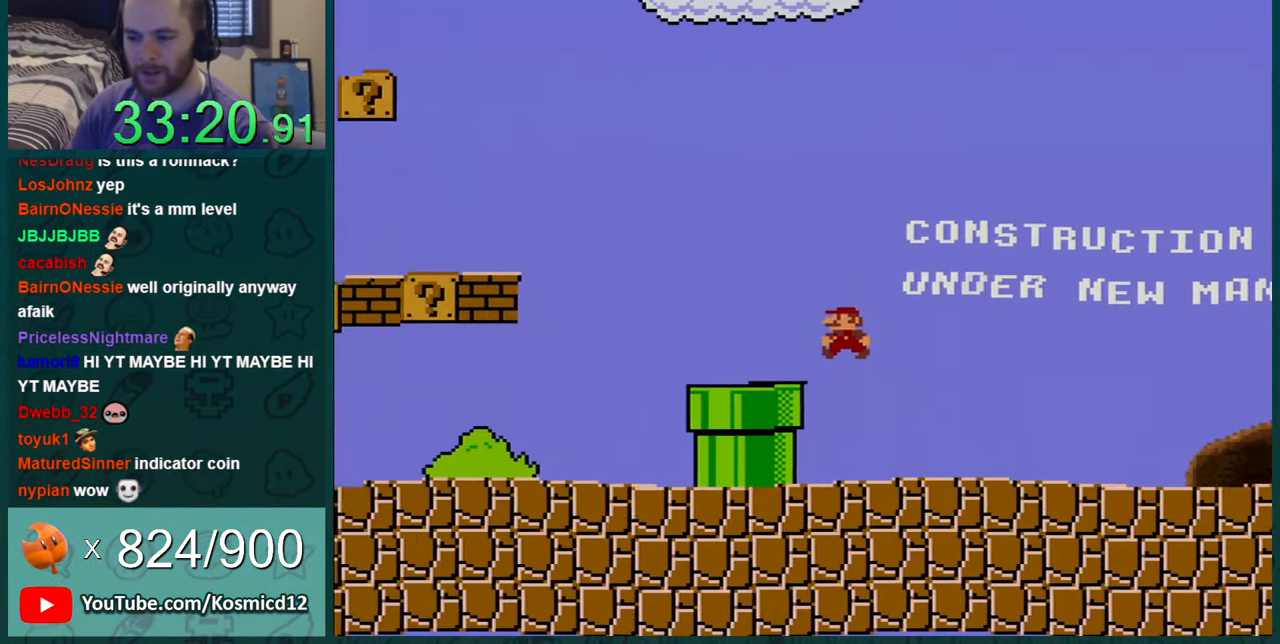
{"buttons": ["Y", "DPAD_RIGHT"], "events": [[317, "B", "down"], [467, "B", "up"], [467, "DPAD_LEFT", "up"], [500, "DPAD_RIGHT", "down"]]}
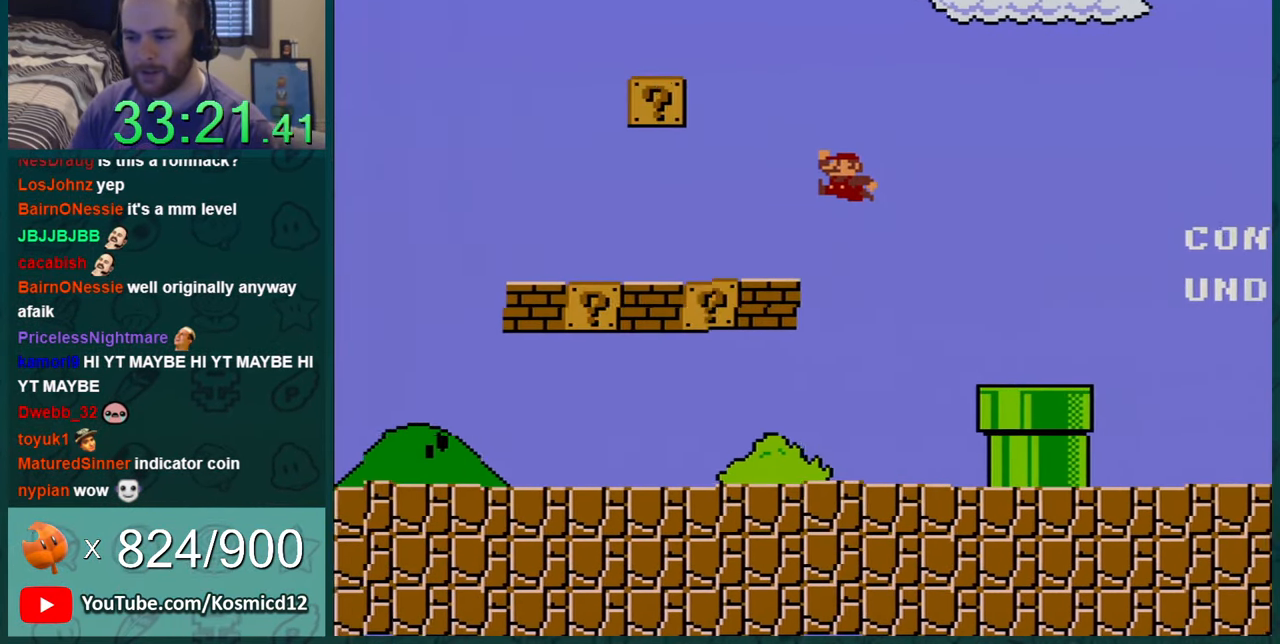
{"buttons": ["B", "Y"], "events": [[401, "DPAD_RIGHT", "up"], [501, "B", "down"]]}
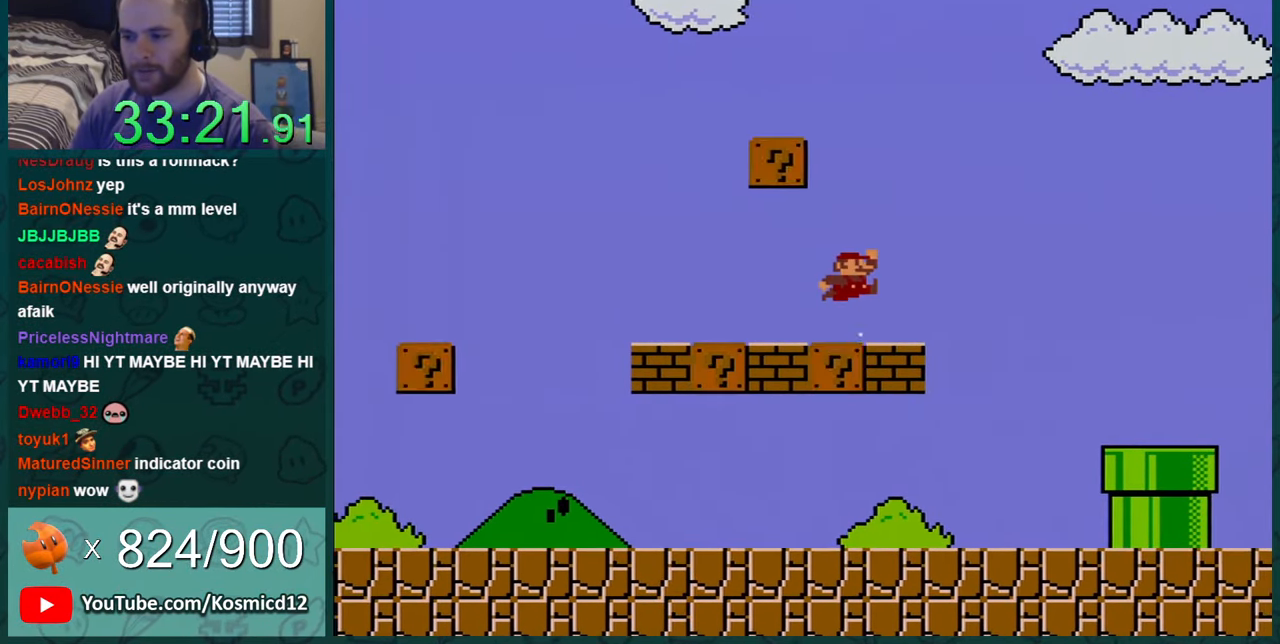
{"buttons": ["Y", "DPAD_RIGHT"], "events": [[83, "DPAD_LEFT", "down"], [400, "DPAD_LEFT", "up"], [434, "B", "up"], [467, "DPAD_RIGHT", "down"]]}
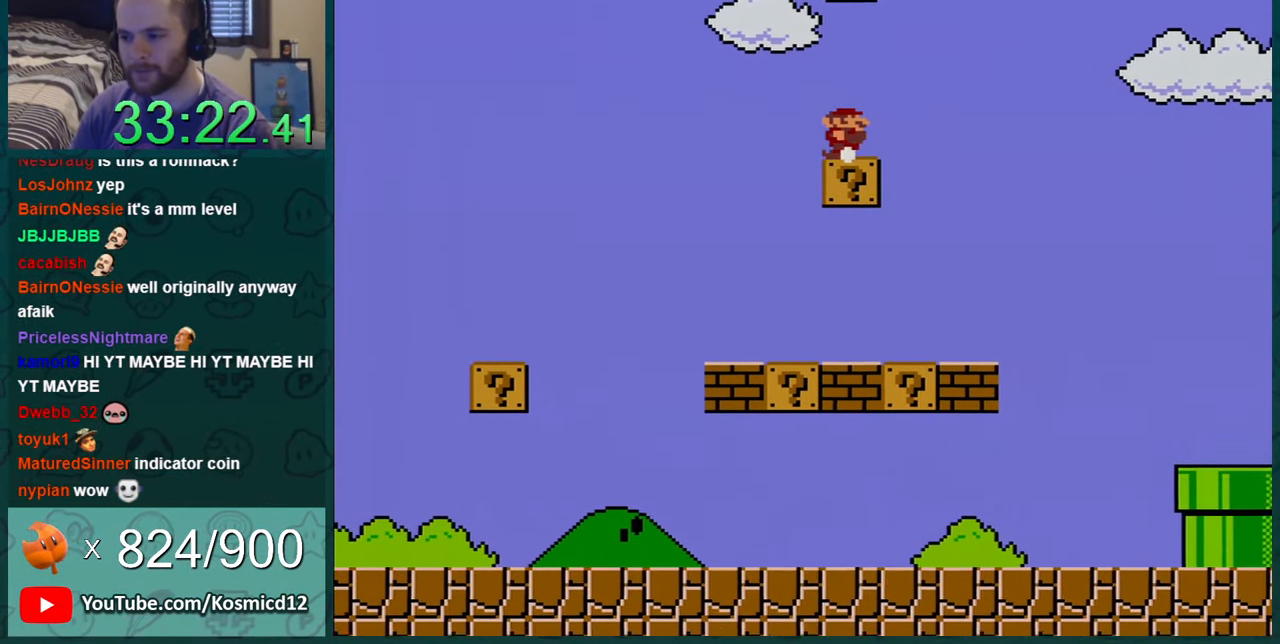
{"buttons": ["B", "Y", "DPAD_LEFT"], "events": [[84, "DPAD_RIGHT", "up"], [184, "DPAD_RIGHT", "down"], [401, "B", "down"], [401, "DPAD_RIGHT", "up"], [434, "DPAD_LEFT", "down"]]}
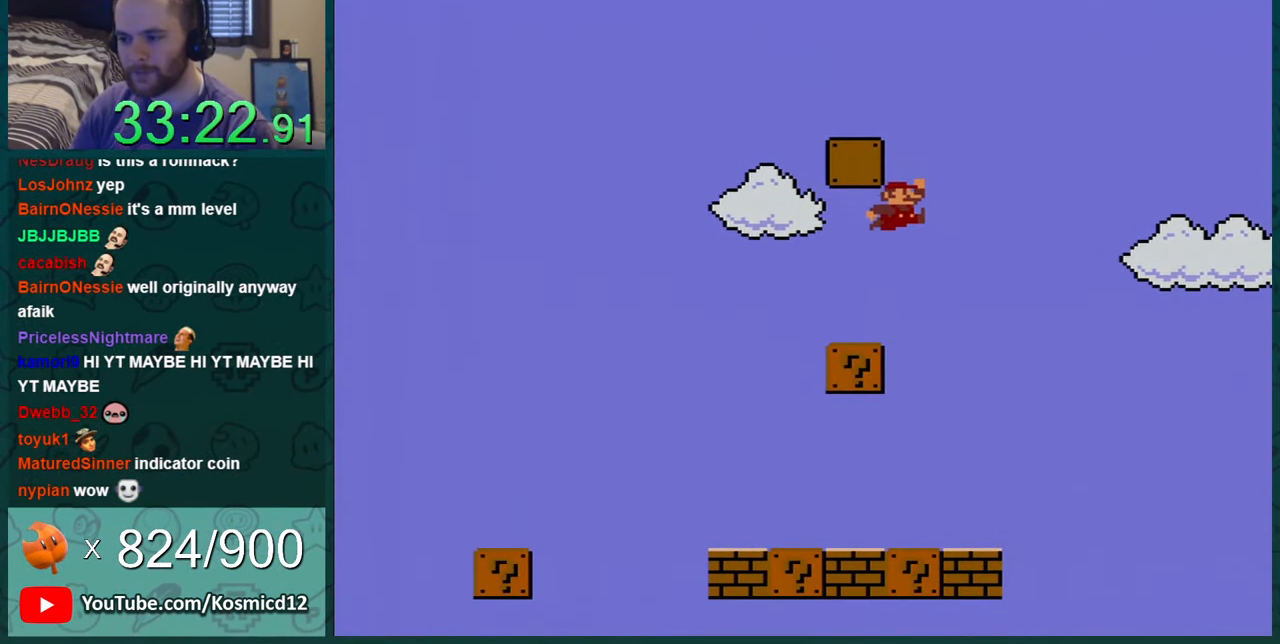
{"buttons": ["Y", "DPAD_RIGHT"], "events": [[317, "B", "up"], [317, "DPAD_LEFT", "up"], [467, "DPAD_RIGHT", "down"]]}
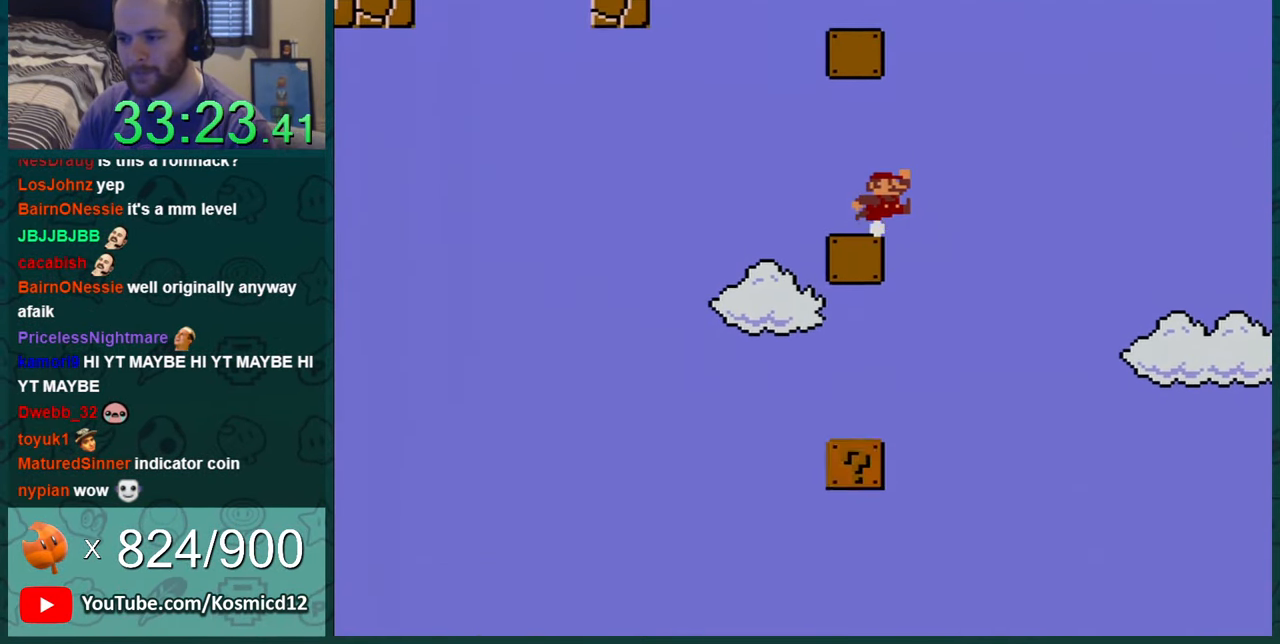
{"buttons": ["Y", "DPAD_LEFT"], "events": [[34, "B", "down"], [84, "DPAD_RIGHT", "up"], [184, "DPAD_LEFT", "down"], [451, "B", "up"]]}
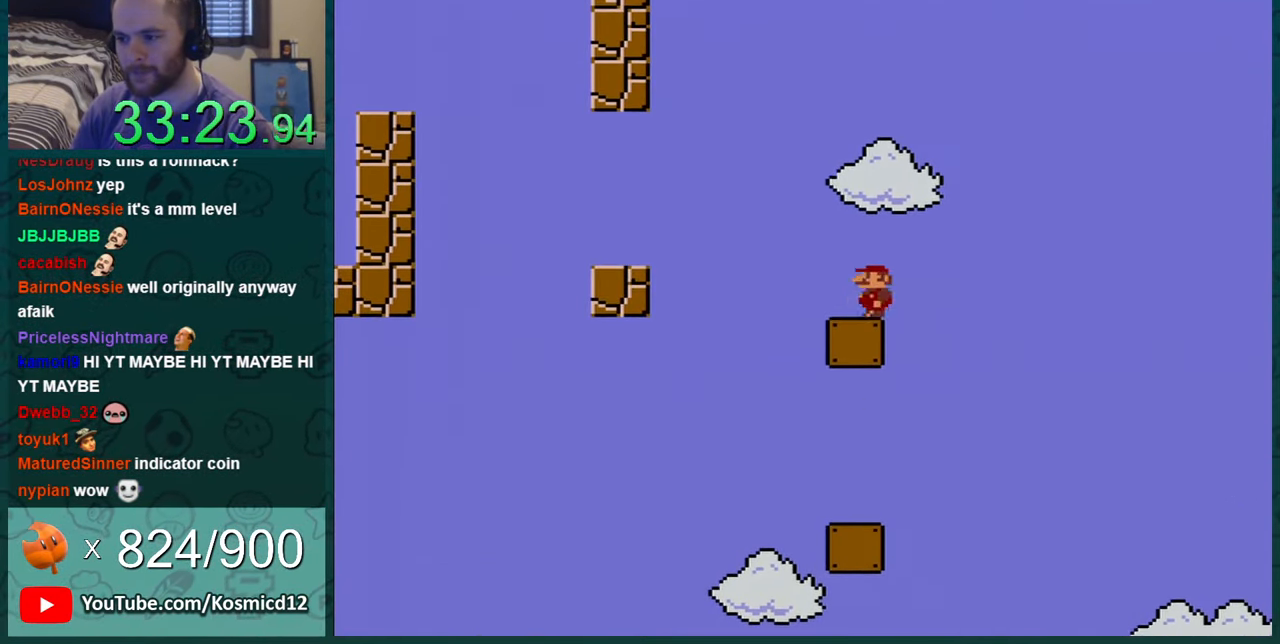
{"buttons": ["B", "Y", "DPAD_LEFT"], "events": [[150, "B", "down"]]}
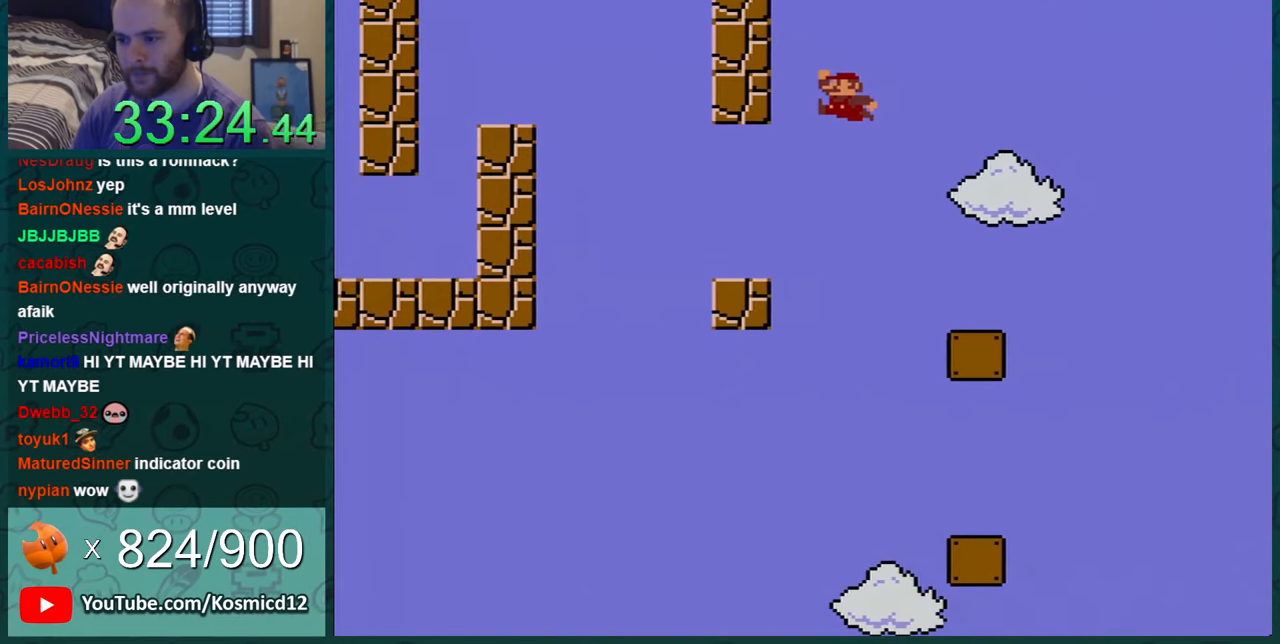
{"buttons": ["B", "Y", "DPAD_LEFT"], "events": [[117, "B", "up"], [500, "B", "down"]]}
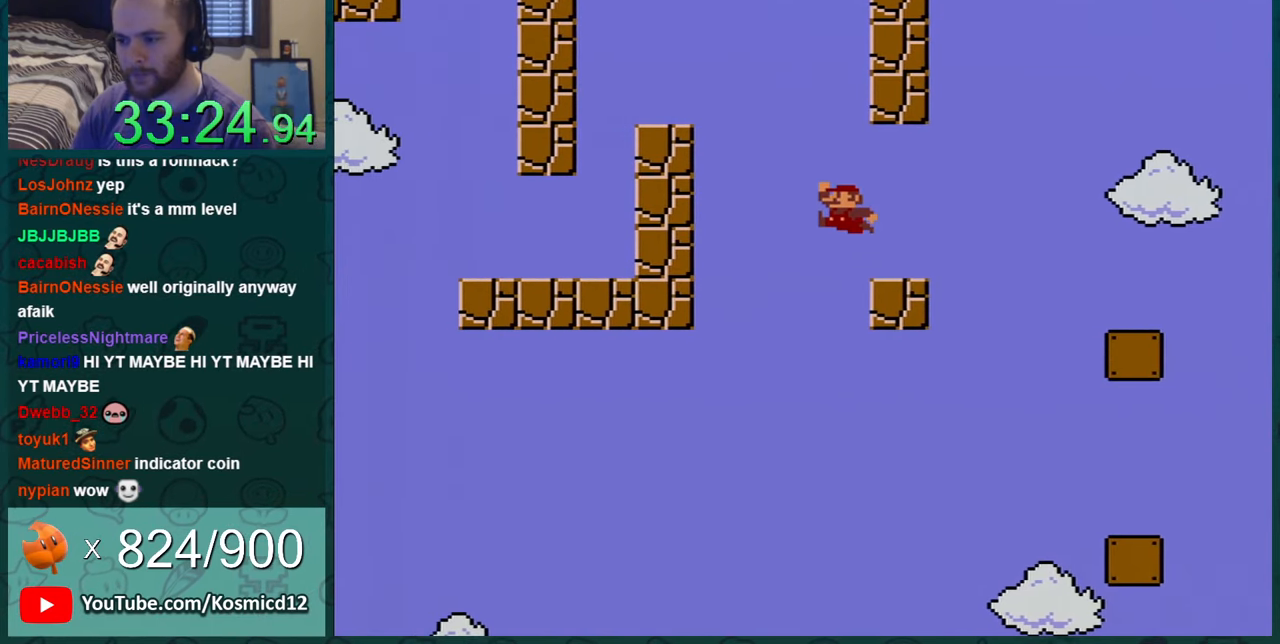
{"buttons": ["Y"], "events": [[451, "B", "up"], [484, "DPAD_LEFT", "up"]]}
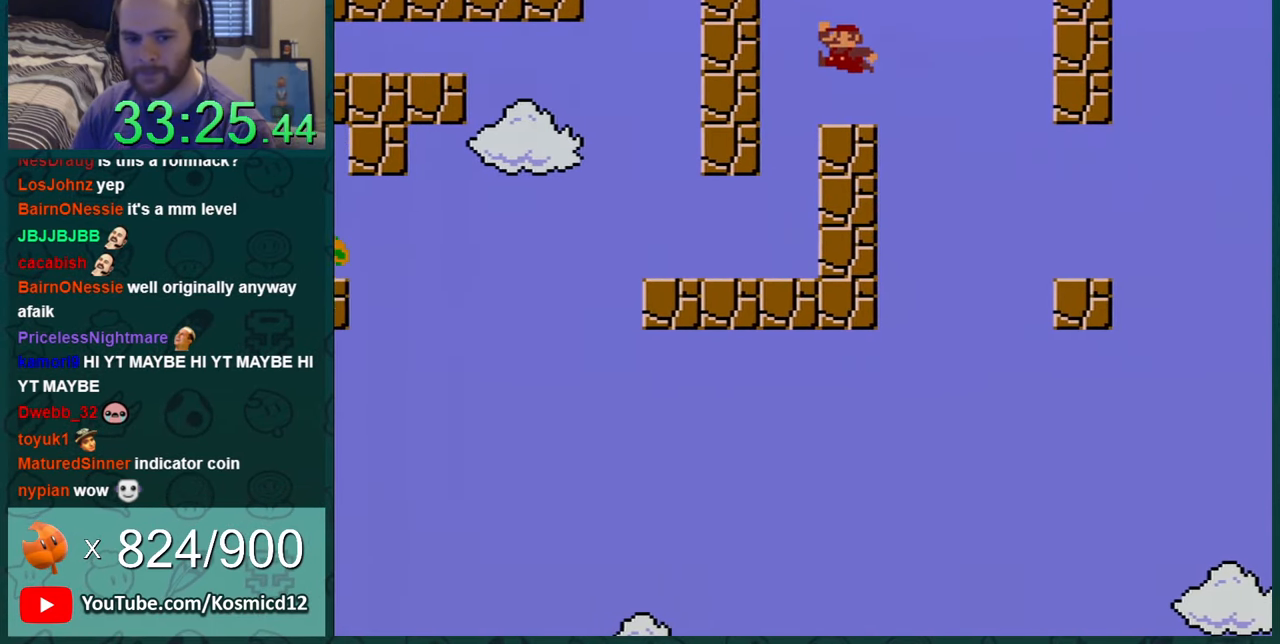
{"buttons": ["Y", "DPAD_RIGHT"], "events": [[50, "DPAD_RIGHT", "down"]]}
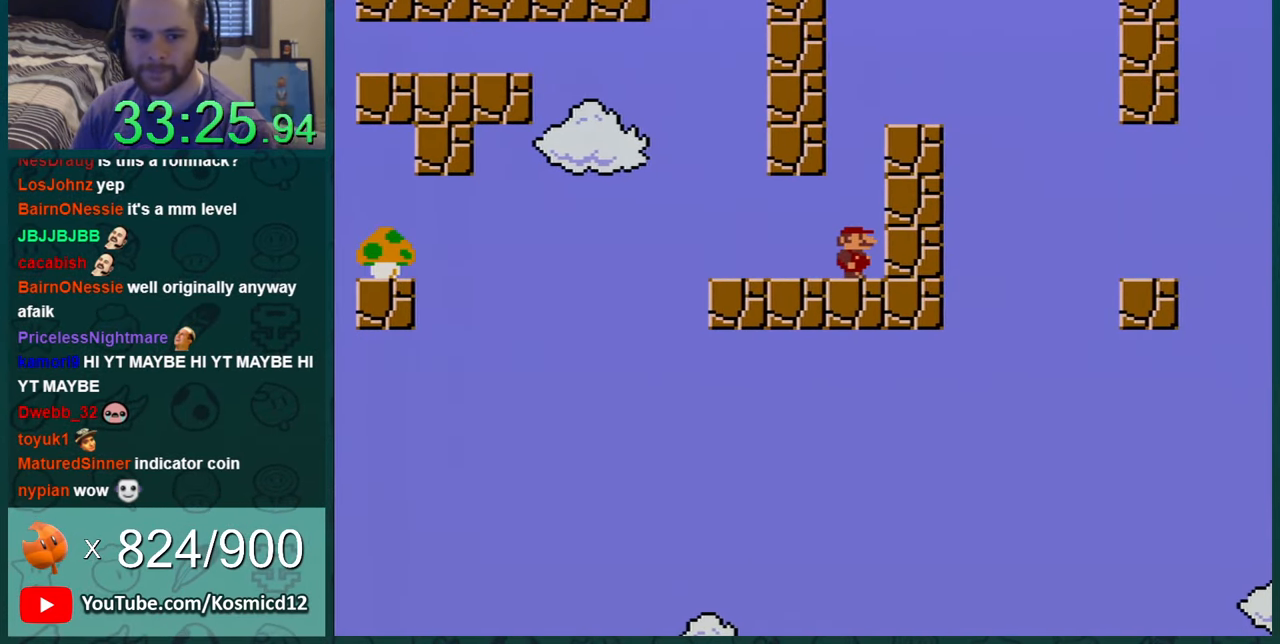
{"buttons": ["Y", "DPAD_LEFT"], "events": [[184, "DPAD_RIGHT", "up"], [234, "DPAD_LEFT", "down"]]}
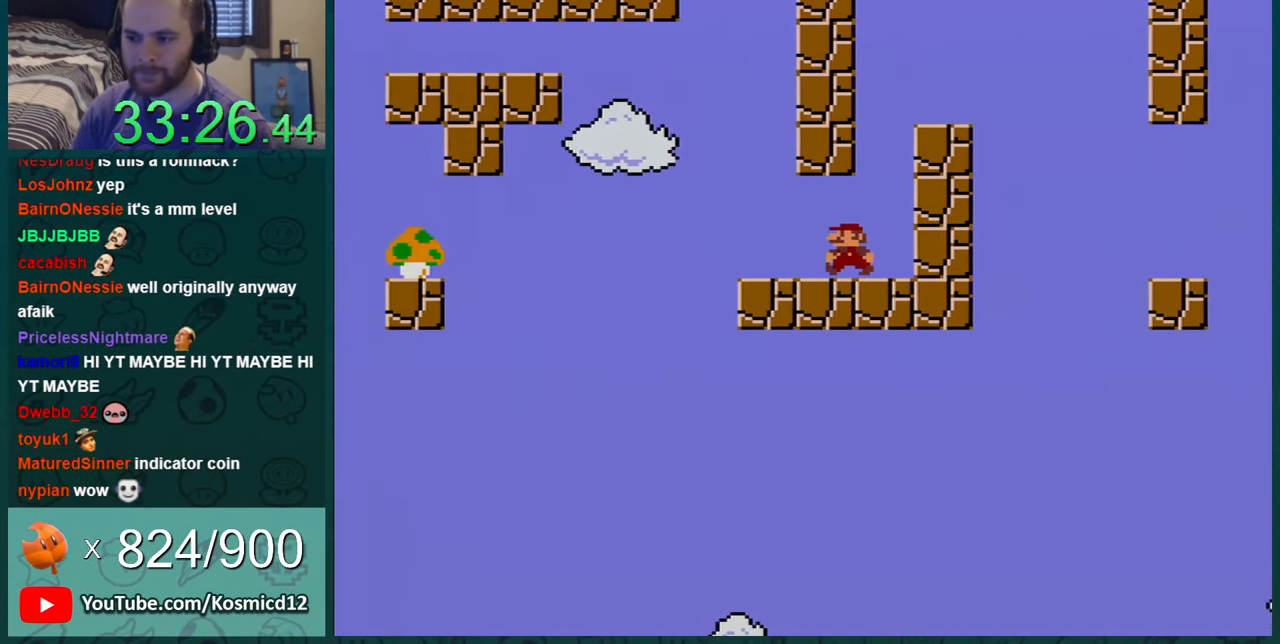
{"buttons": ["B", "Y", "DPAD_LEFT"], "events": [[300, "B", "down"]]}
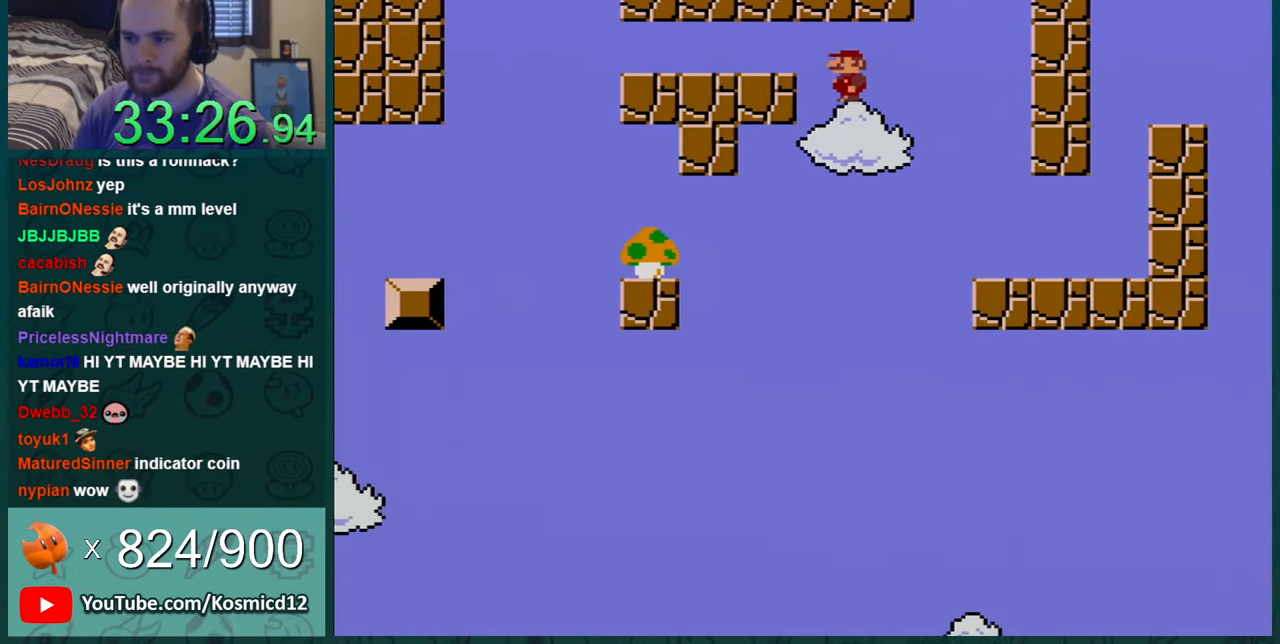
{"buttons": ["Y", "DPAD_LEFT"], "events": [[167, "B", "up"]]}
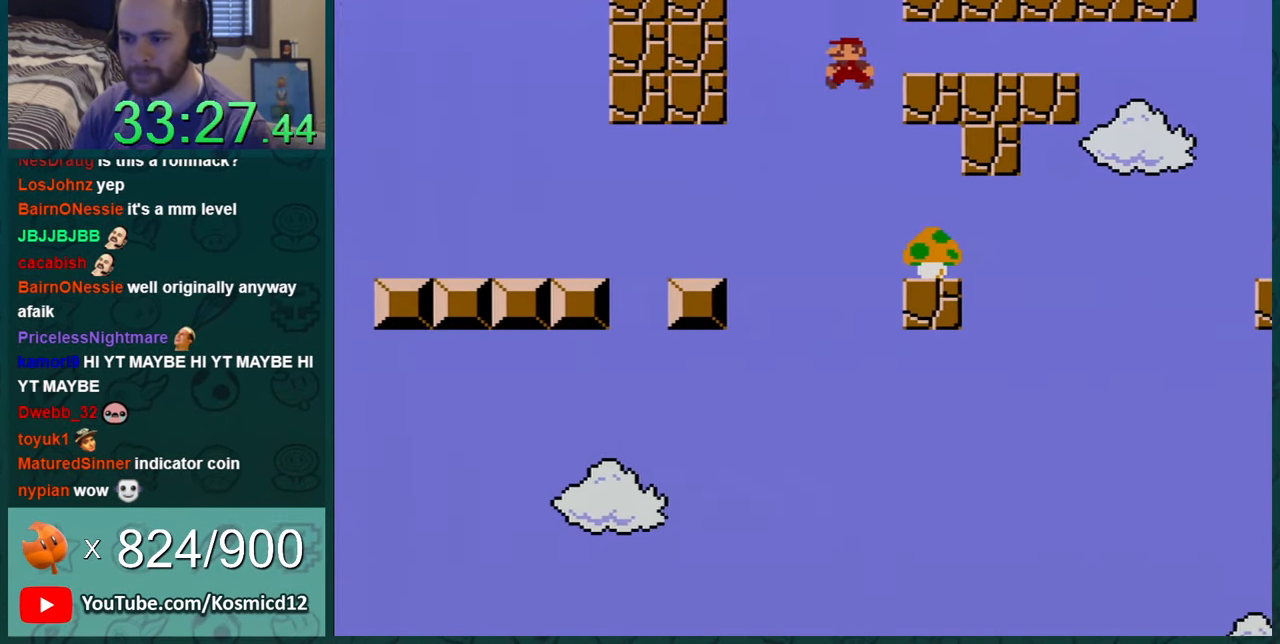
{"buttons": ["Y", "DPAD_LEFT"], "events": []}
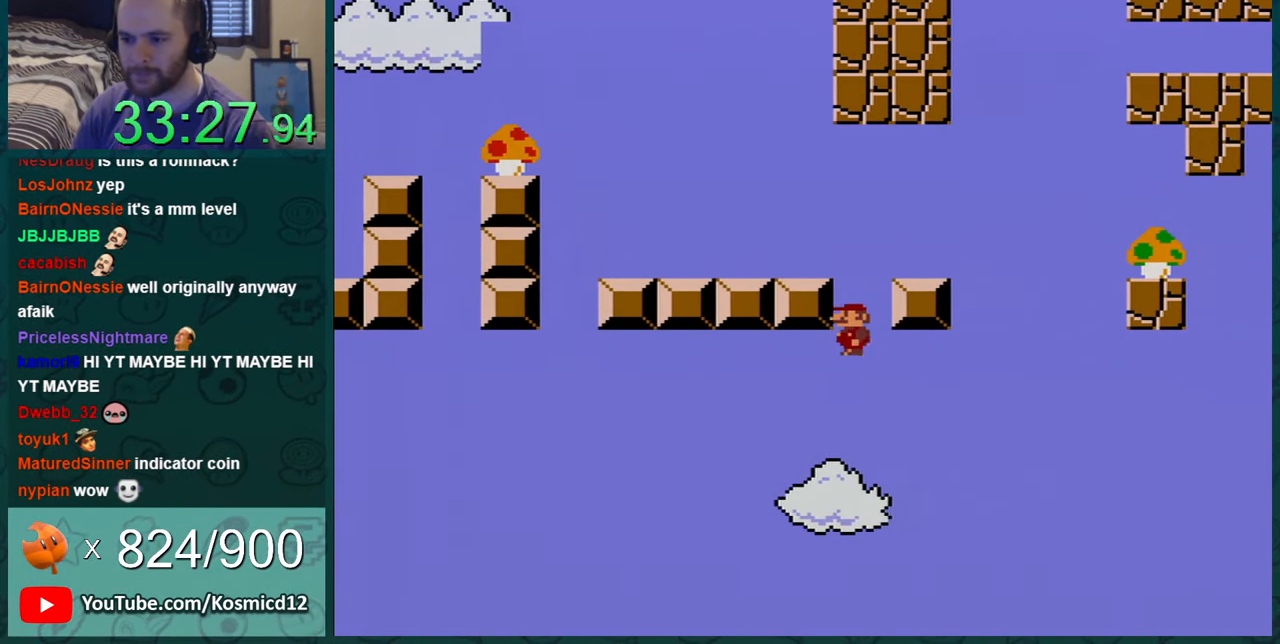
{"buttons": ["Y", "DPAD_RIGHT"], "events": [[167, "B", "down"], [267, "DPAD_LEFT", "up"], [317, "B", "up"], [317, "DPAD_RIGHT", "down"]]}
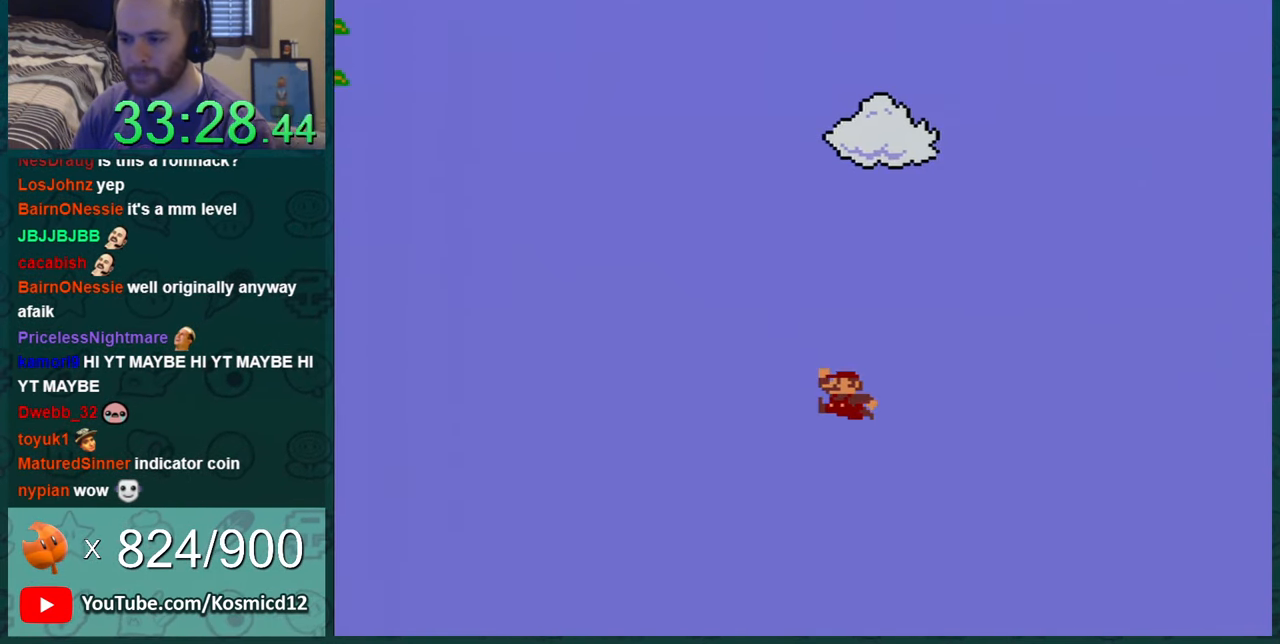
{"buttons": ["Y", "DPAD_RIGHT"], "events": []}
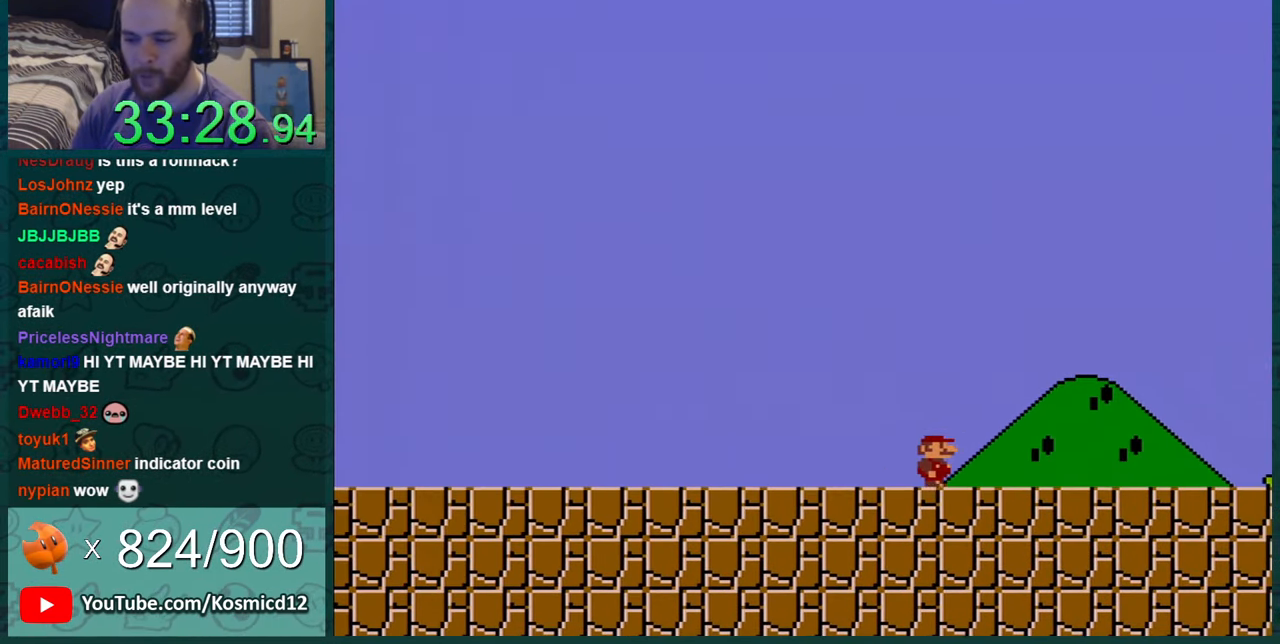
{"buttons": ["Y", "DPAD_RIGHT"], "events": []}
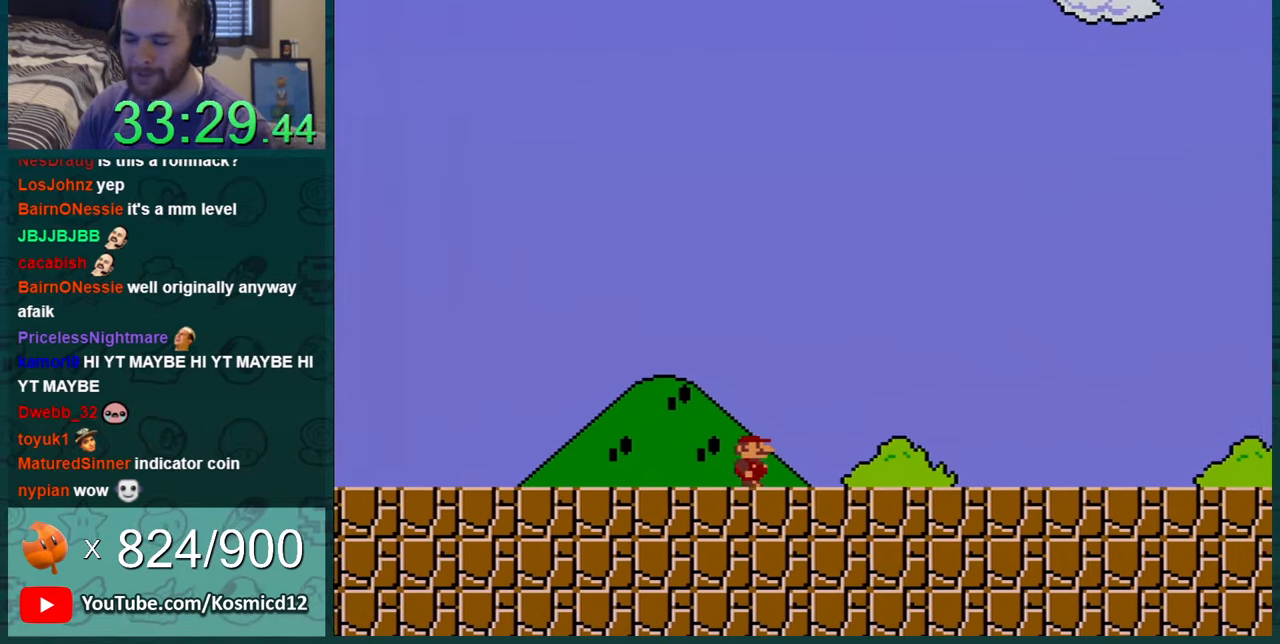
{"buttons": ["Y", "DPAD_RIGHT"], "events": []}
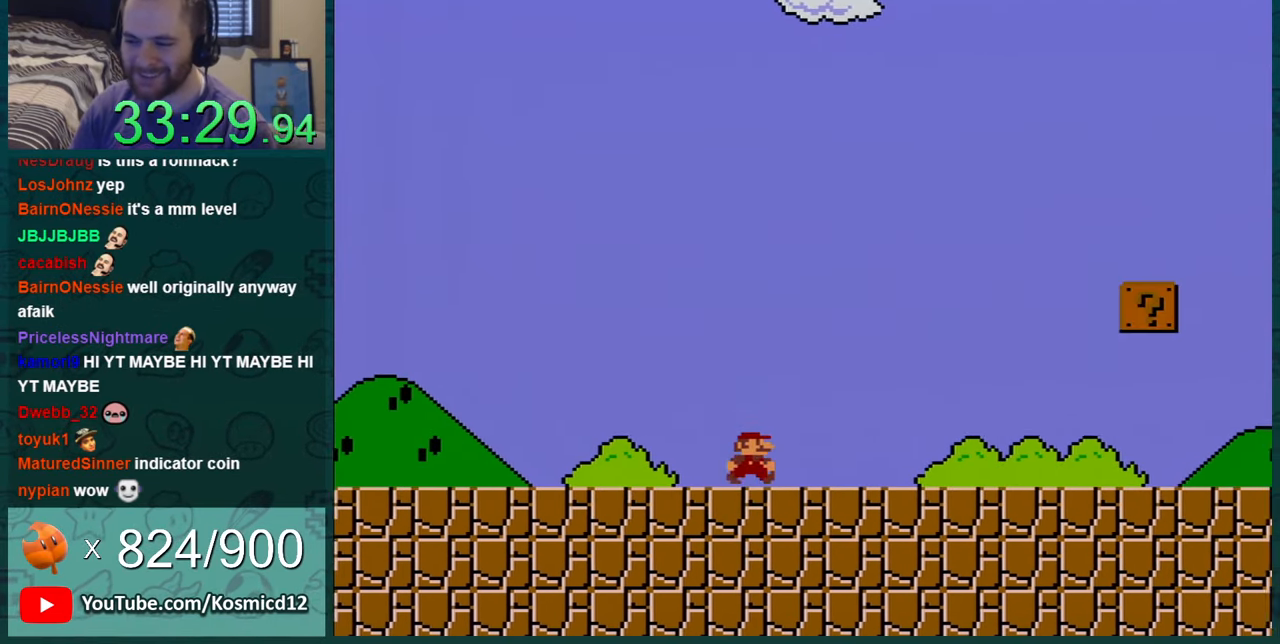
{"buttons": ["B", "Y", "DPAD_RIGHT"], "events": [[201, "B", "down"]]}
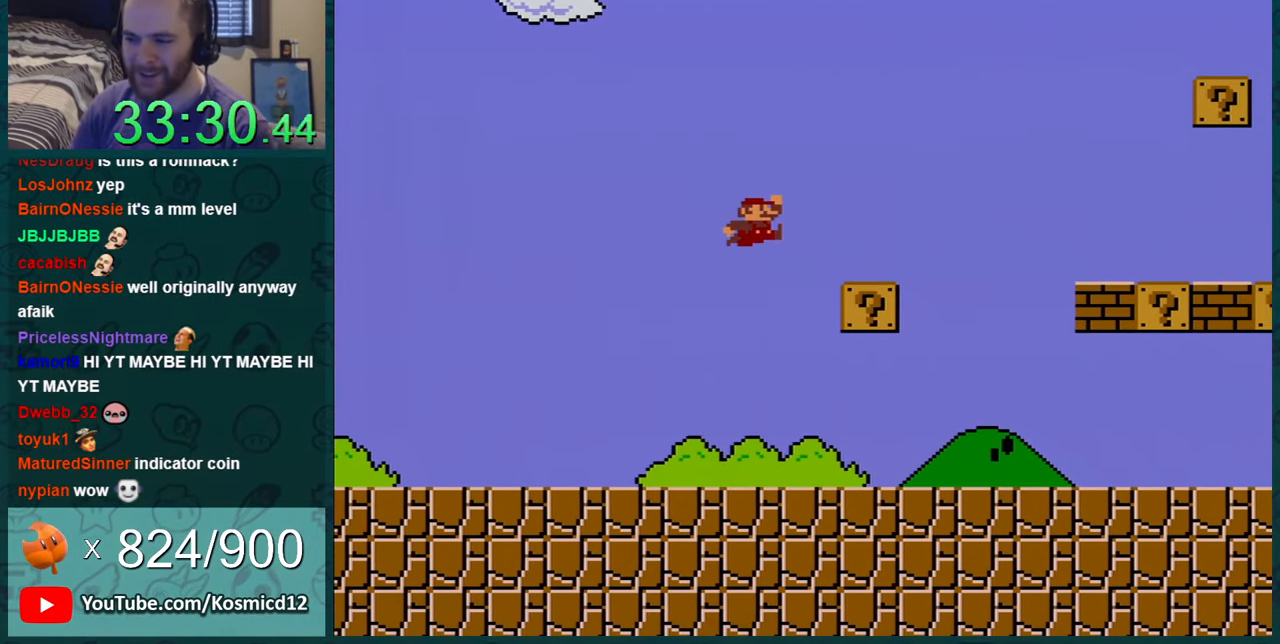
{"buttons": ["Y"], "events": [[33, "B", "up"], [267, "DPAD_LEFT", "down"], [267, "DPAD_RIGHT", "up"], [317, "B", "down"], [384, "DPAD_LEFT", "up"], [484, "B", "up"]]}
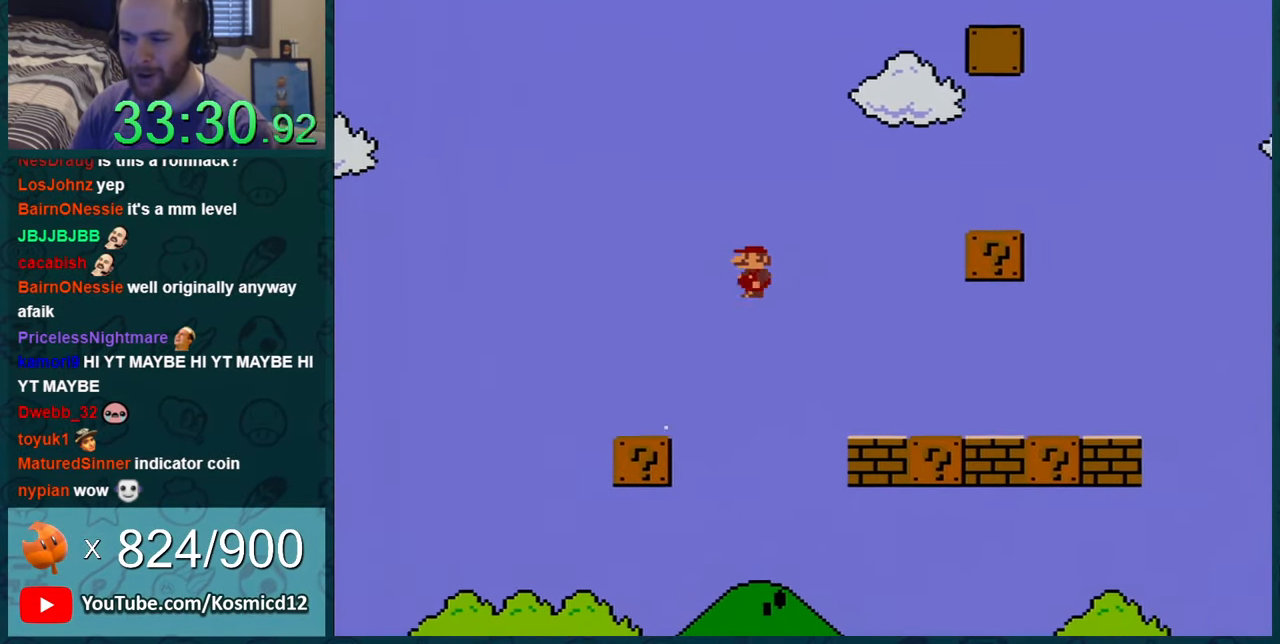
{"buttons": ["Y"], "events": [[300, "DPAD_LEFT", "down"], [450, "DPAD_LEFT", "up"]]}
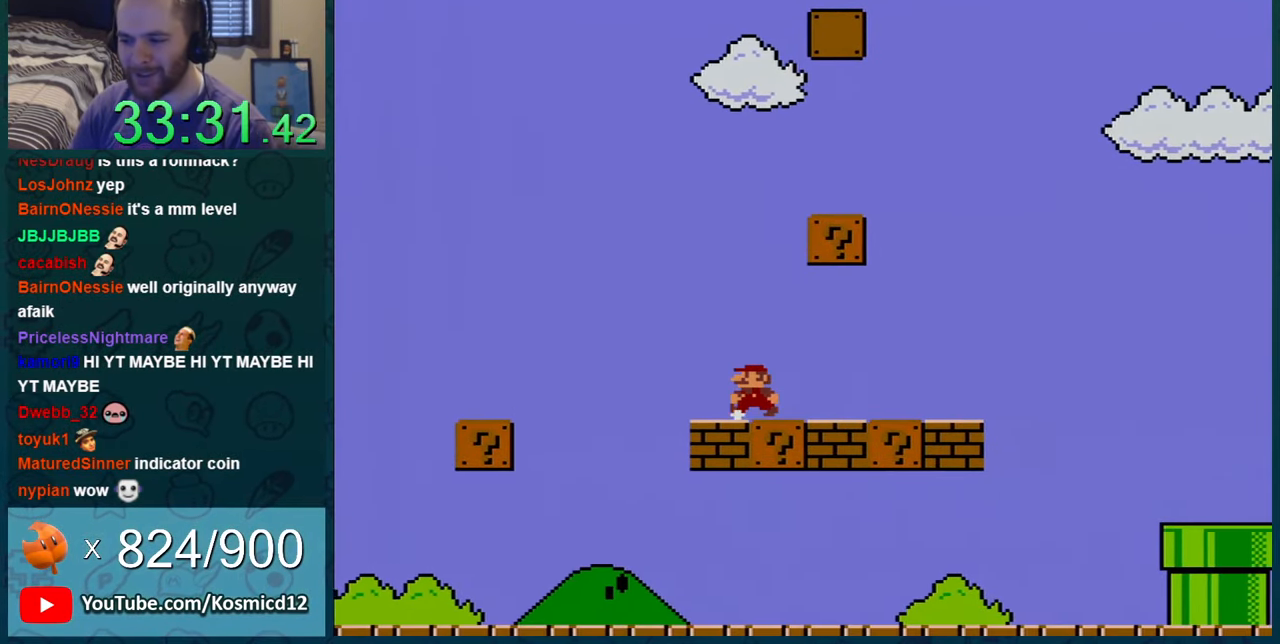
{"buttons": ["B", "Y"], "events": [[84, "B", "down"], [150, "DPAD_RIGHT", "down"], [301, "DPAD_RIGHT", "up"]]}
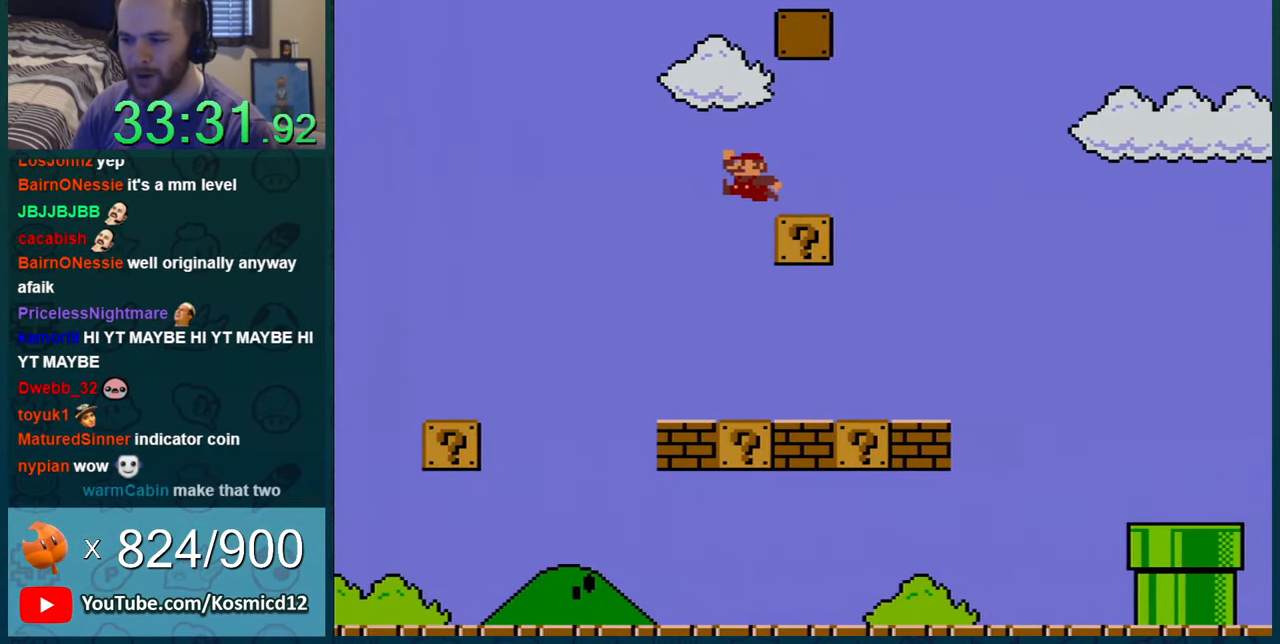
{"buttons": ["B", "Y"], "events": [[16, "B", "up"], [16, "DPAD_LEFT", "down"], [83, "DPAD_LEFT", "up"], [167, "DPAD_RIGHT", "down"], [267, "DPAD_RIGHT", "up"], [450, "B", "down"]]}
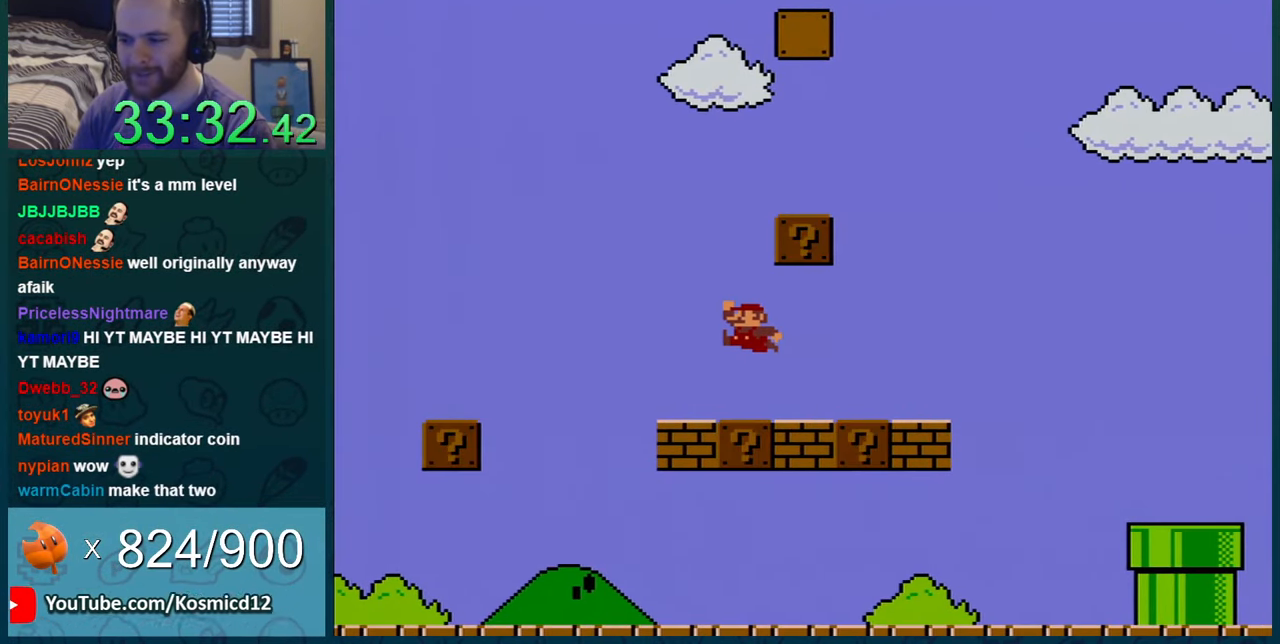
{"buttons": ["Y"], "events": [[201, "DPAD_RIGHT", "down"], [301, "DPAD_RIGHT", "up"], [367, "B", "up"]]}